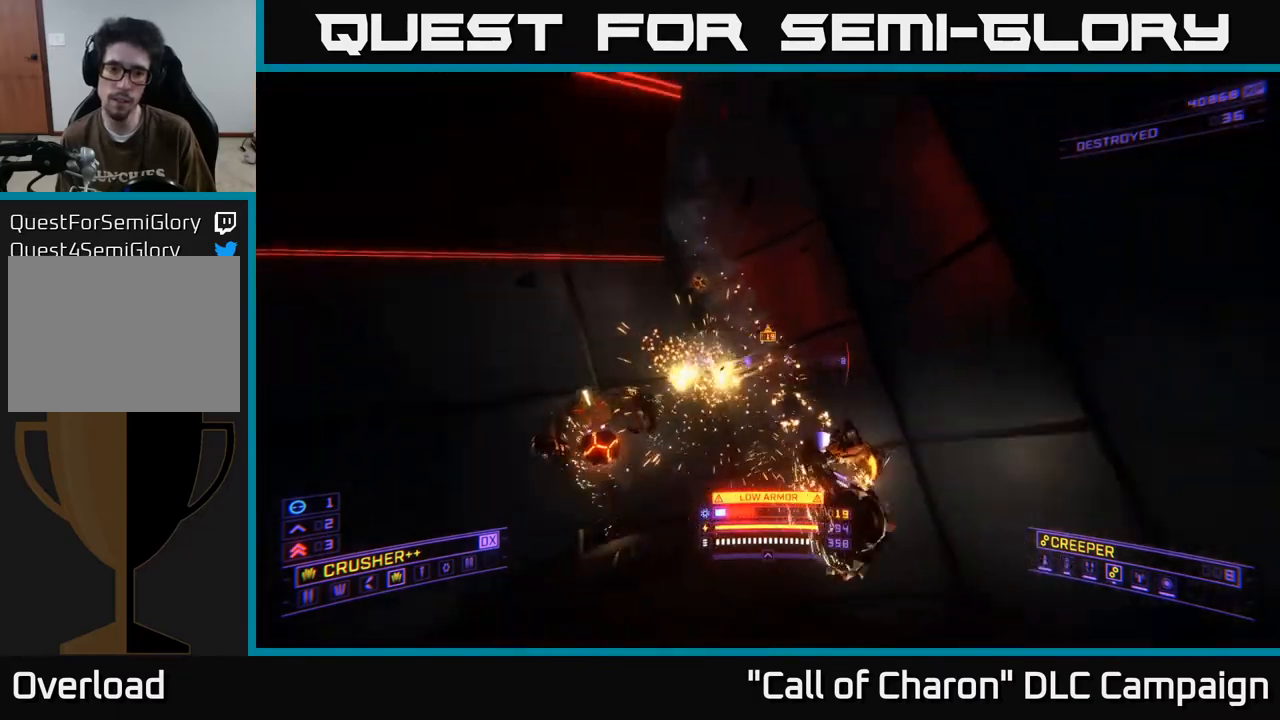
Gameplay with a controller (Xbox layout); each line is a JSON object with the inputs held at the frame after it. "events" lists button and stick changes between this image and that frame as [ms after this image, input, new state], when the widget could be followed in between.
{"buttons": [], "left_stick": "left", "right_stick": "center", "events": [[167, "right_stick", "down-right"], [267, "right_stick", "down"], [417, "right_stick", "center"]]}
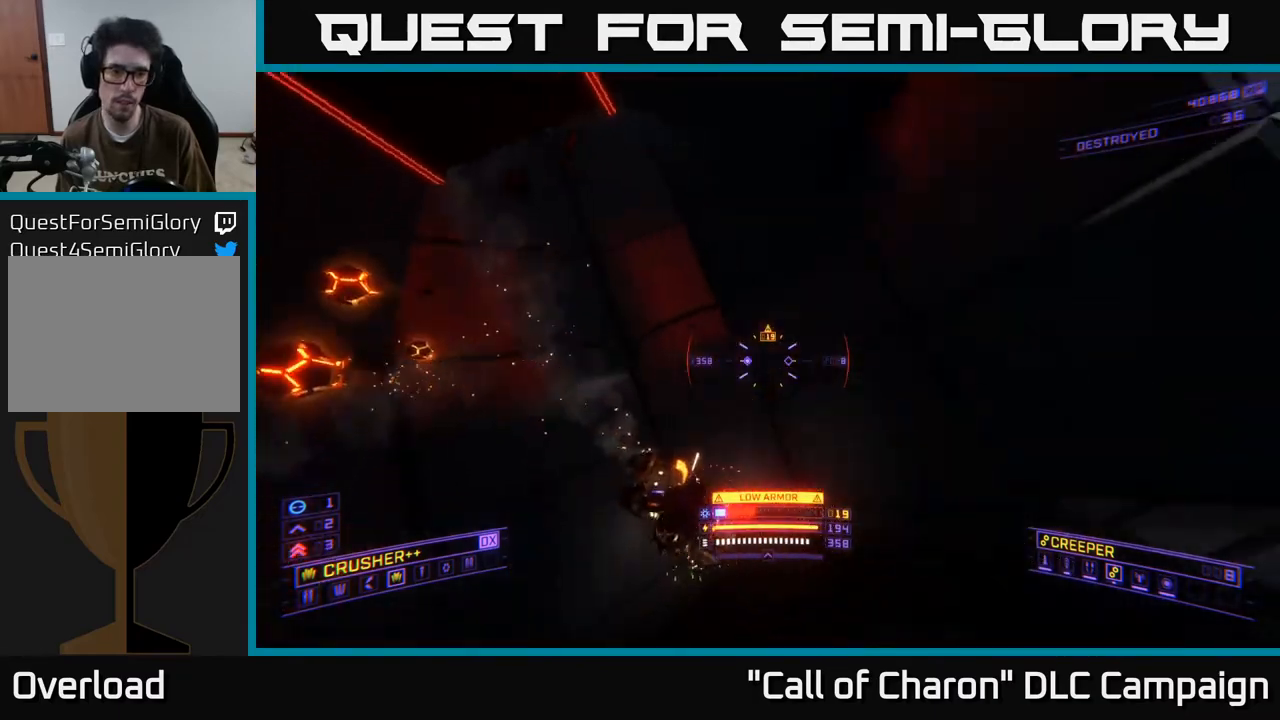
{"buttons": ["A", "L3"], "left_stick": "down-left", "right_stick": "right", "events": [[100, "left_stick", "down-left"], [100, "right_stick", "up"], [233, "right_stick", "center"], [400, "right_stick", "right"], [417, "A", "down"], [450, "L3", "down"]]}
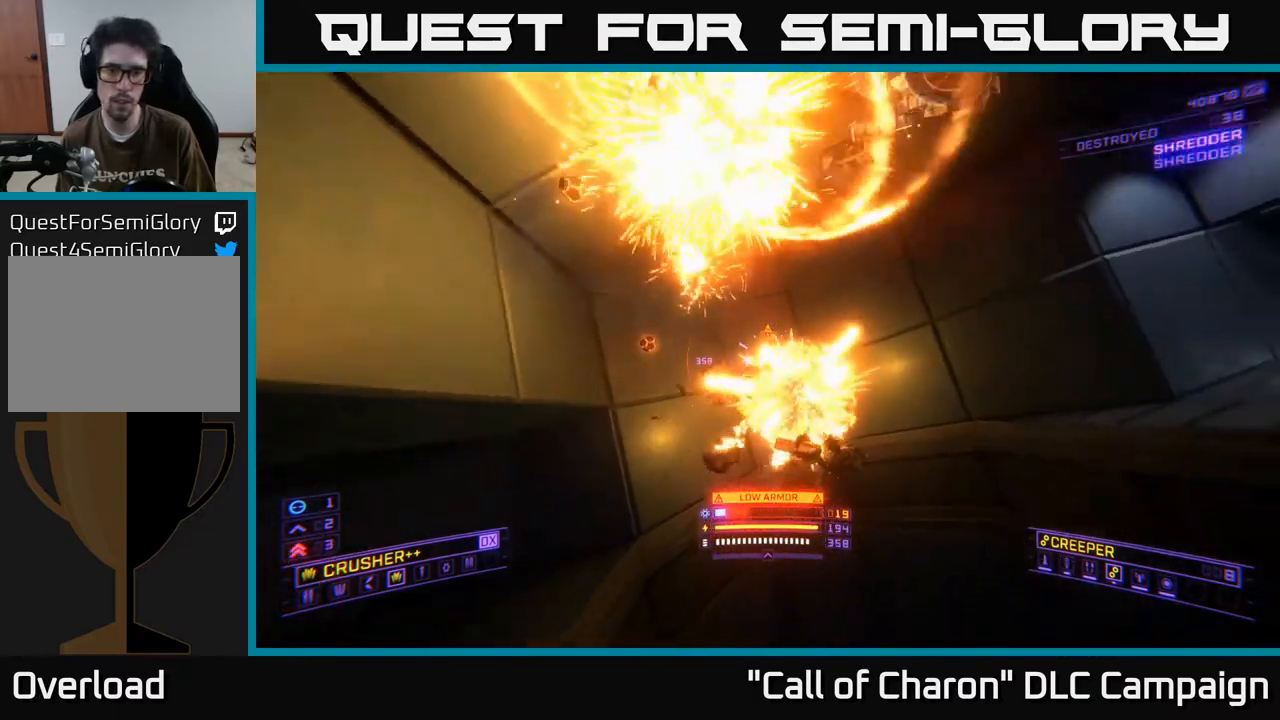
{"buttons": [], "left_stick": "up", "right_stick": "center", "events": [[17, "right_stick", "down-right"], [33, "A", "up"], [50, "L3", "up"], [133, "left_stick", "left"], [233, "right_stick", "center"], [300, "left_stick", "center"], [483, "left_stick", "up"]]}
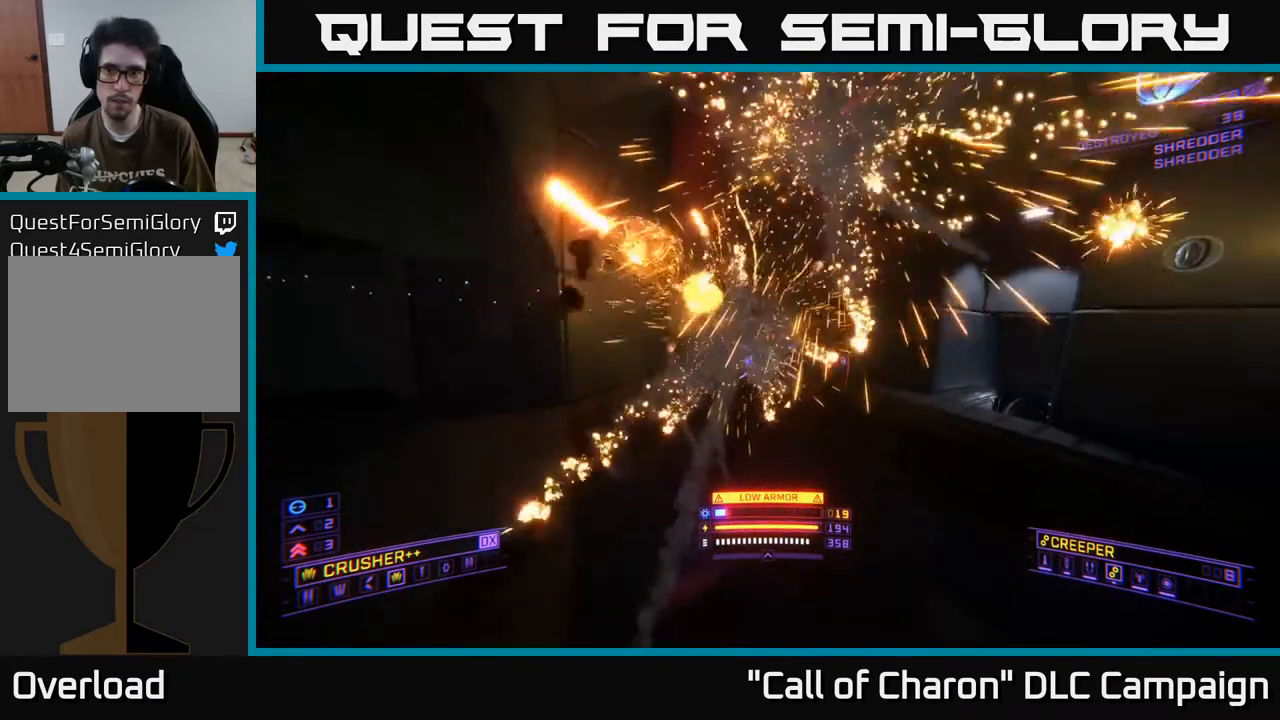
{"buttons": [], "left_stick": "up", "right_stick": "up-right", "events": [[167, "right_stick", "up-left"], [200, "left_stick", "left"], [300, "left_stick", "up-left"], [383, "right_stick", "up-right"], [417, "left_stick", "up"]]}
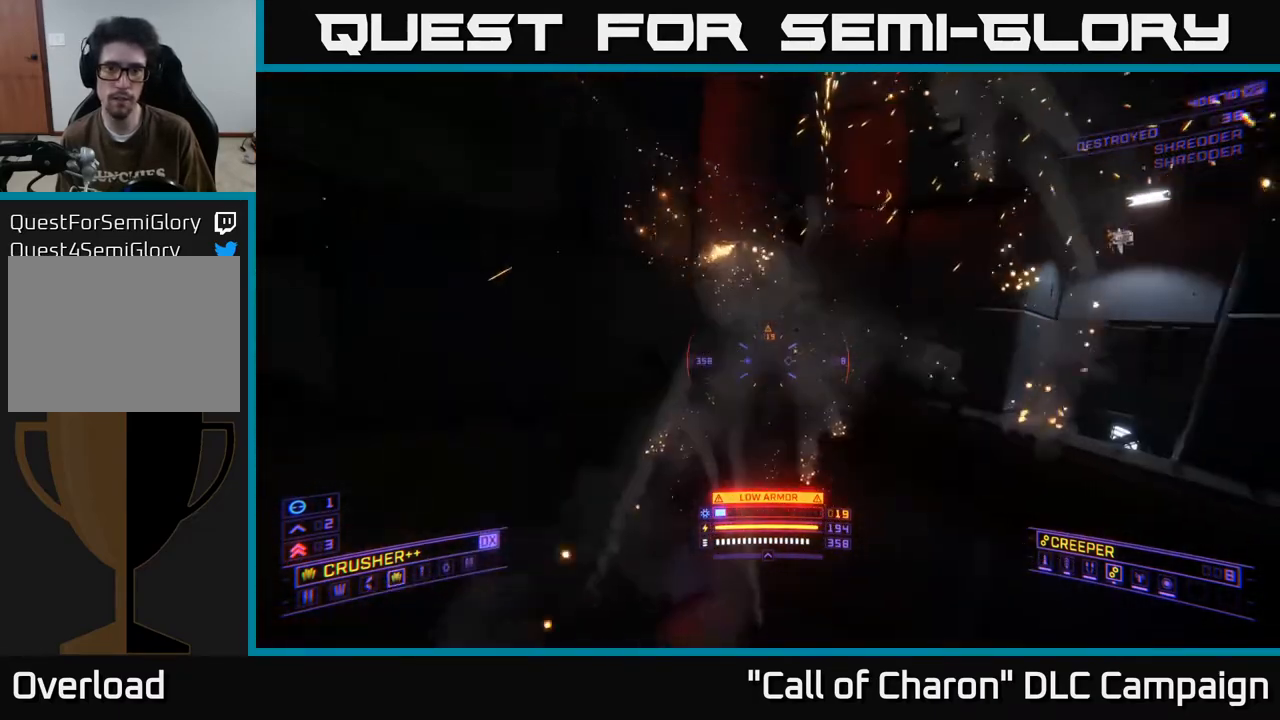
{"buttons": [], "left_stick": "center", "right_stick": "center", "events": [[33, "left_stick", "center"], [500, "right_stick", "center"]]}
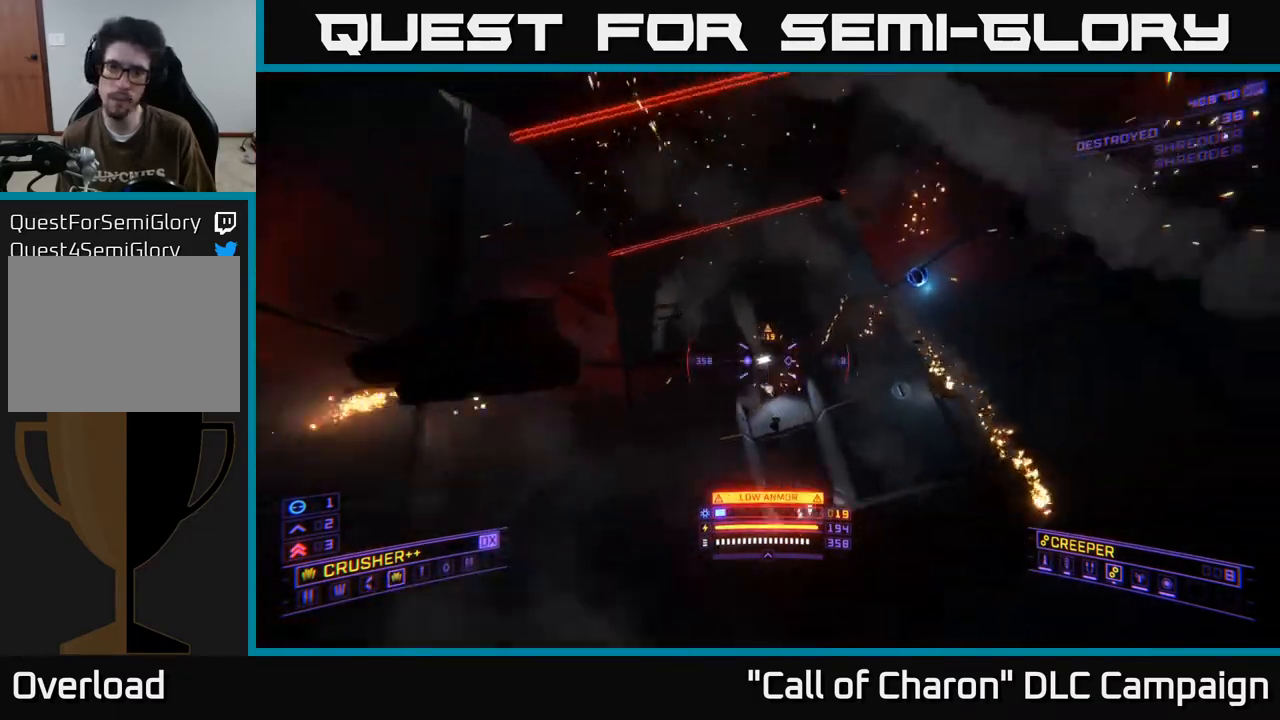
{"buttons": ["L1"], "left_stick": "up", "right_stick": "center", "events": [[17, "A", "down"], [67, "left_stick", "up-right"], [117, "right_stick", "down"], [233, "A", "up"], [317, "left_stick", "up"], [433, "L1", "down"], [450, "right_stick", "center"]]}
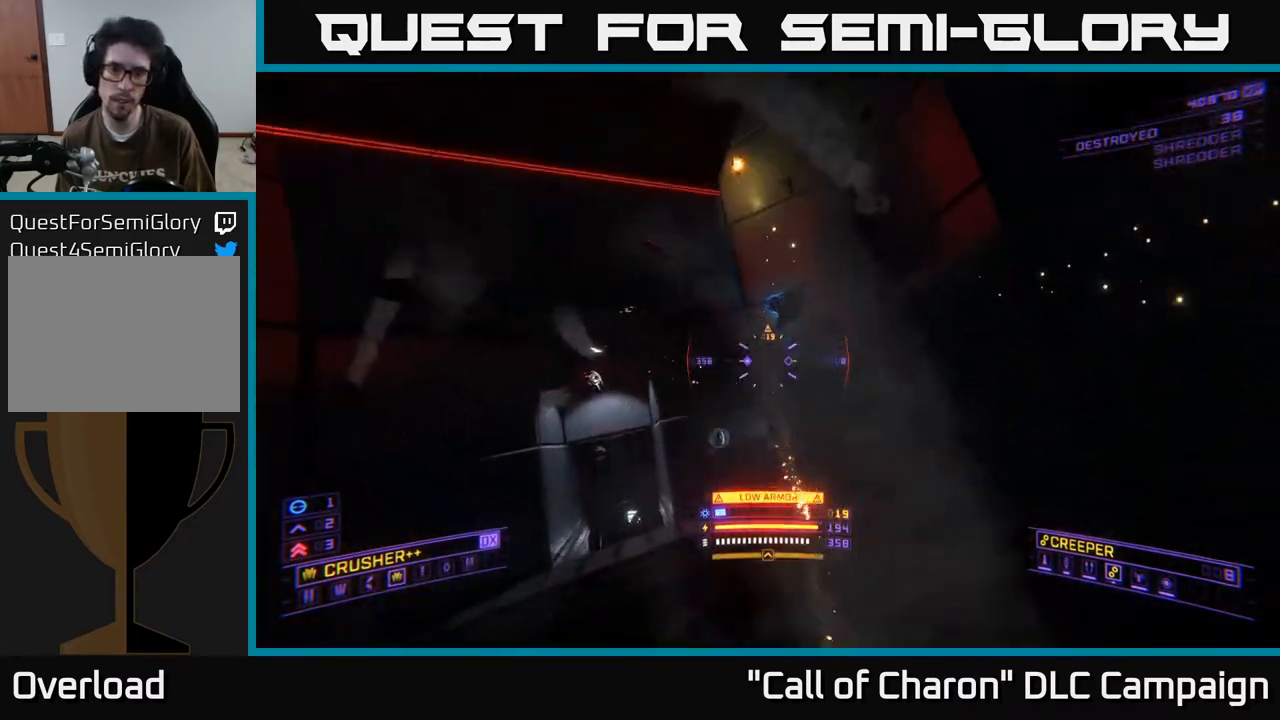
{"buttons": ["L1"], "left_stick": "up", "right_stick": "left", "events": [[50, "right_stick", "up"], [283, "right_stick", "left"]]}
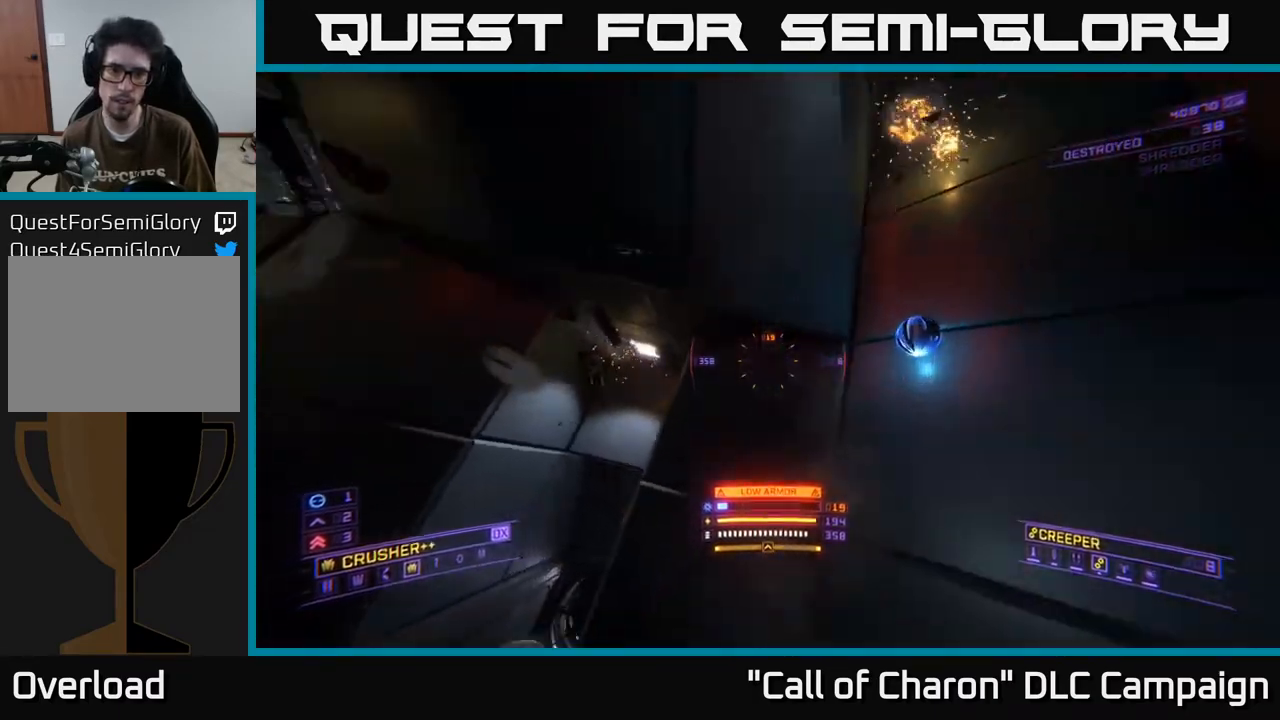
{"buttons": [], "left_stick": "up-left", "right_stick": "down-left", "events": [[17, "L1", "up"], [117, "left_stick", "right"], [233, "left_stick", "down-left"], [267, "right_stick", "down-left"], [433, "left_stick", "up-left"]]}
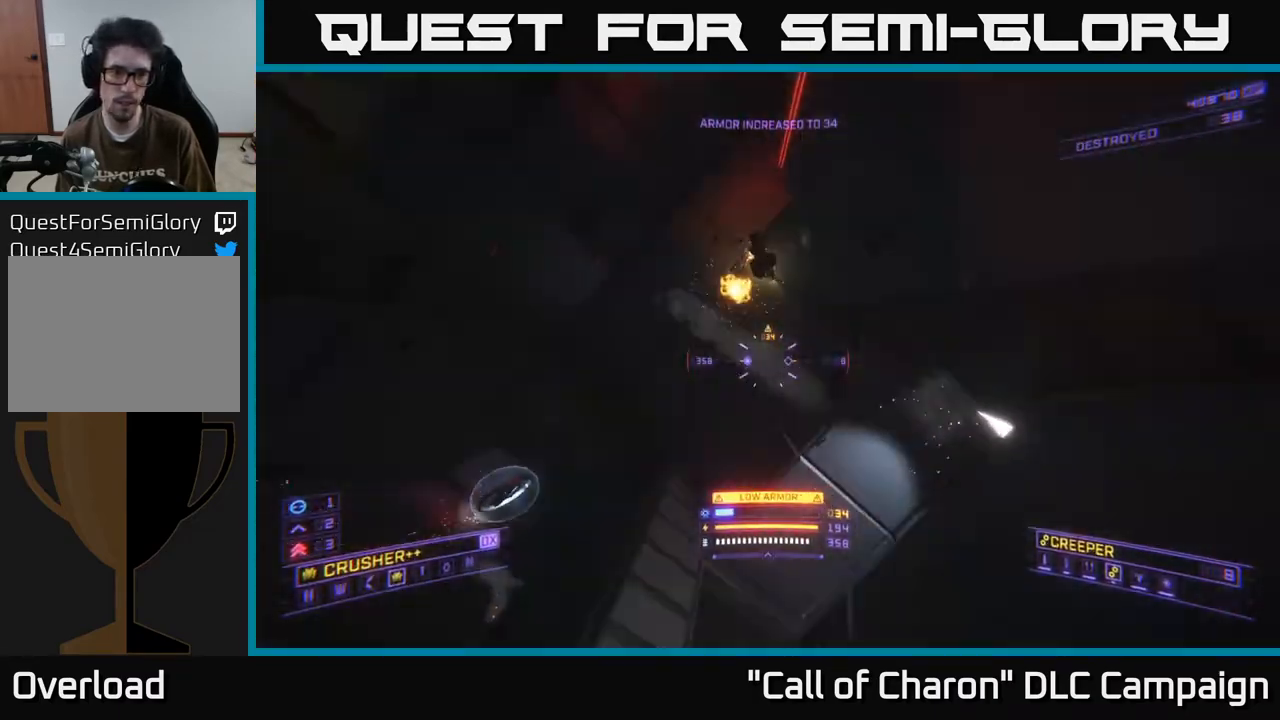
{"buttons": [], "left_stick": "up", "right_stick": "up-left", "events": [[83, "left_stick", "up"], [133, "X", "down"], [150, "right_stick", "center"], [250, "right_stick", "up"], [400, "X", "up"], [433, "right_stick", "up-left"]]}
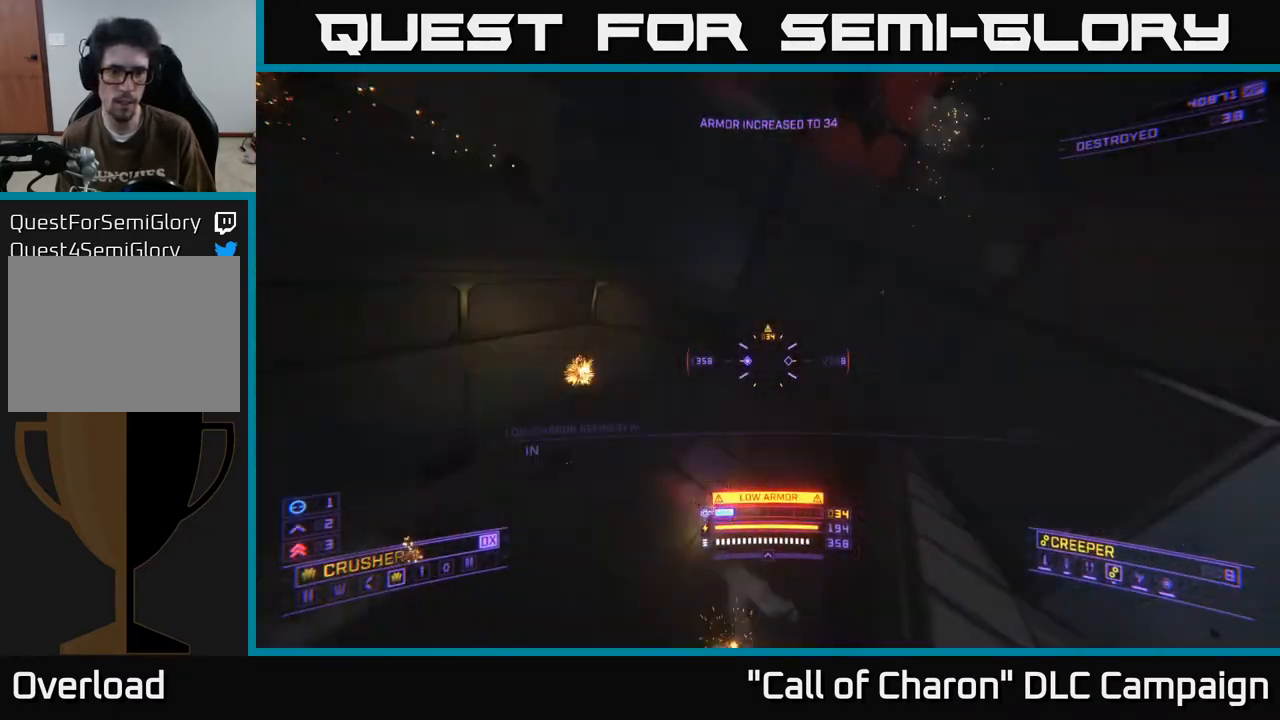
{"buttons": [], "left_stick": "center", "right_stick": "center", "events": [[217, "left_stick", "center"], [400, "right_stick", "center"]]}
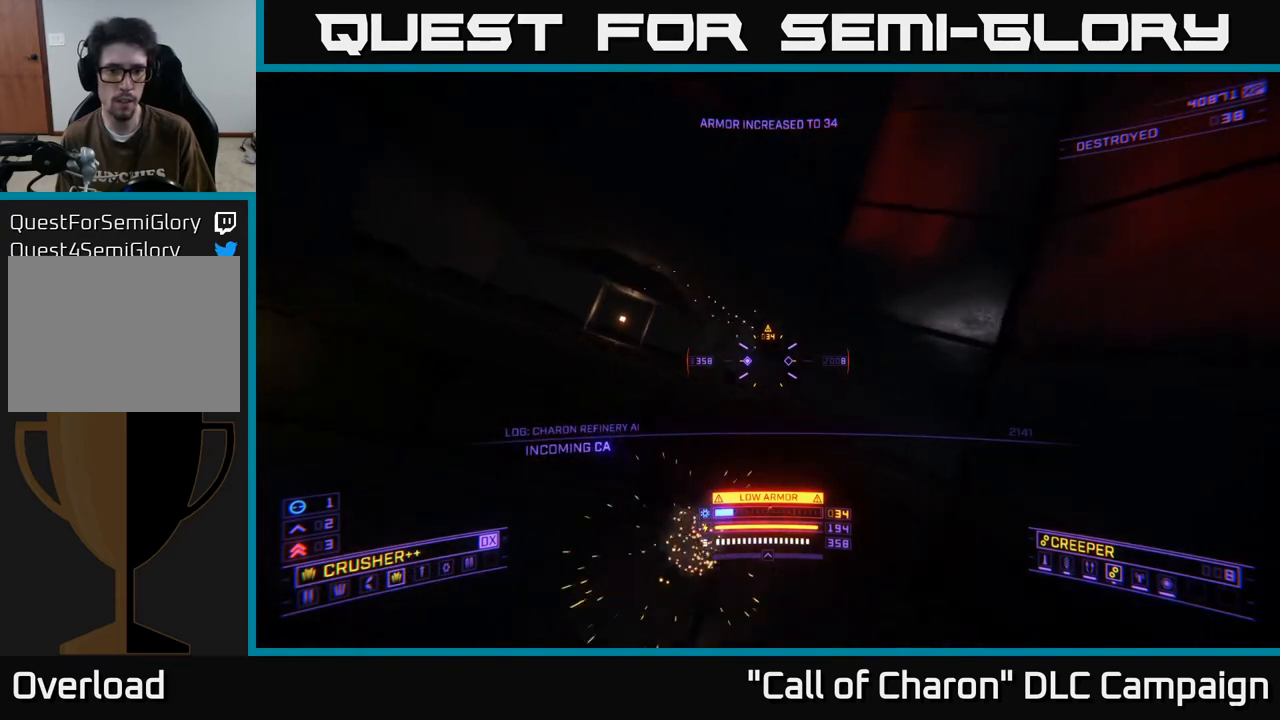
{"buttons": [], "left_stick": "up", "right_stick": "center", "events": [[183, "right_stick", "down-left"], [200, "left_stick", "up"], [333, "R3", "down"], [433, "R3", "up"], [483, "right_stick", "center"]]}
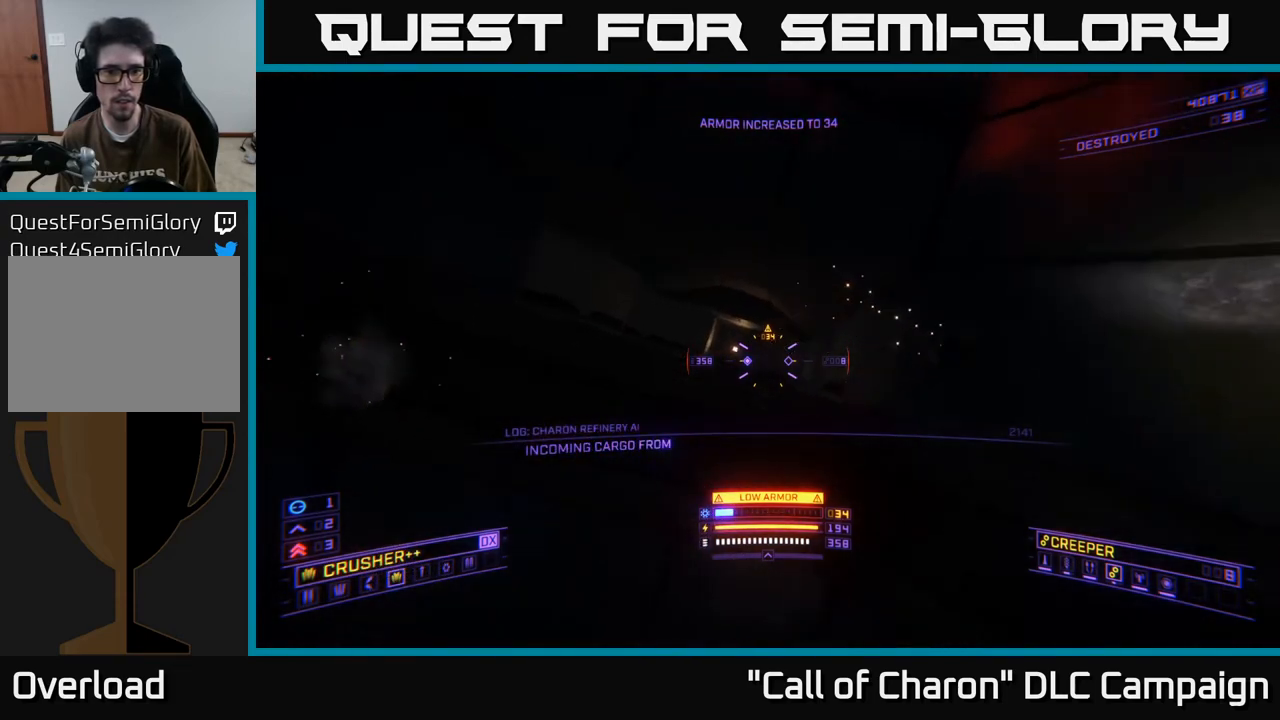
{"buttons": [], "left_stick": "up", "right_stick": "center", "events": [[333, "L3", "down"], [433, "L3", "up"]]}
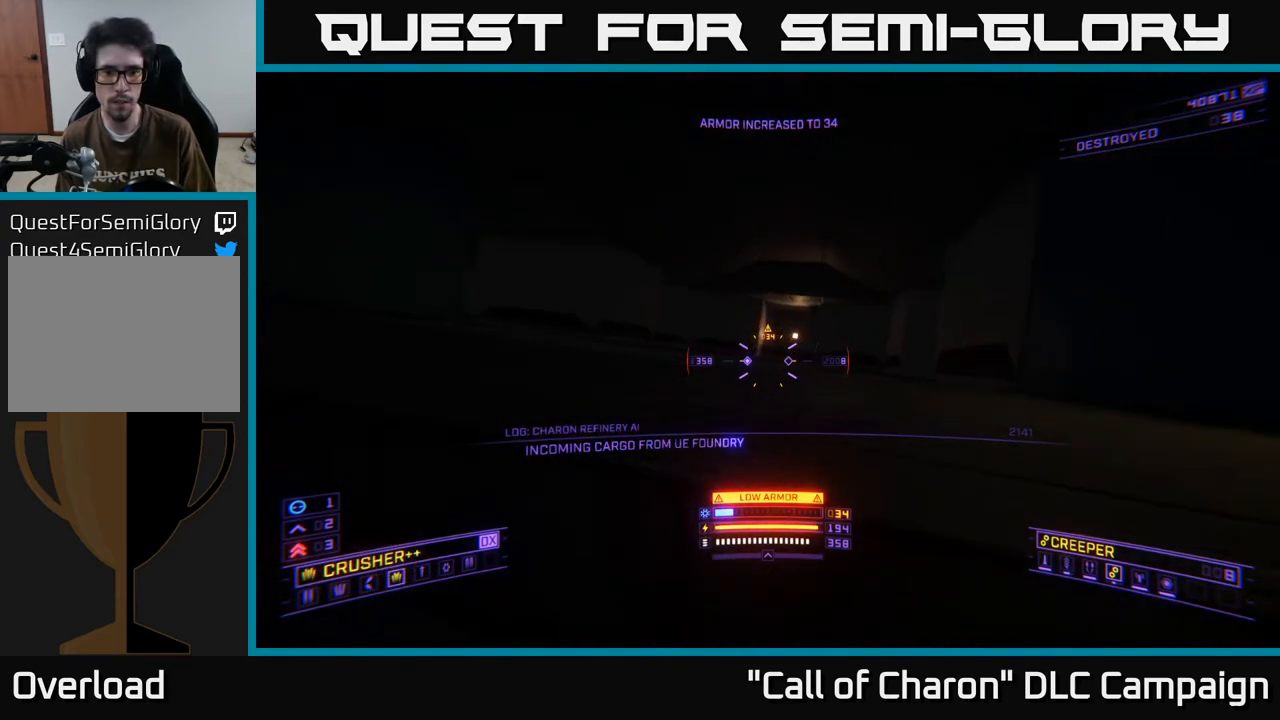
{"buttons": [], "left_stick": "up", "right_stick": "center", "events": [[67, "left_stick", "center"], [267, "right_stick", "up-right"], [383, "R3", "down"], [467, "right_stick", "center"], [483, "R3", "up"], [500, "left_stick", "up"]]}
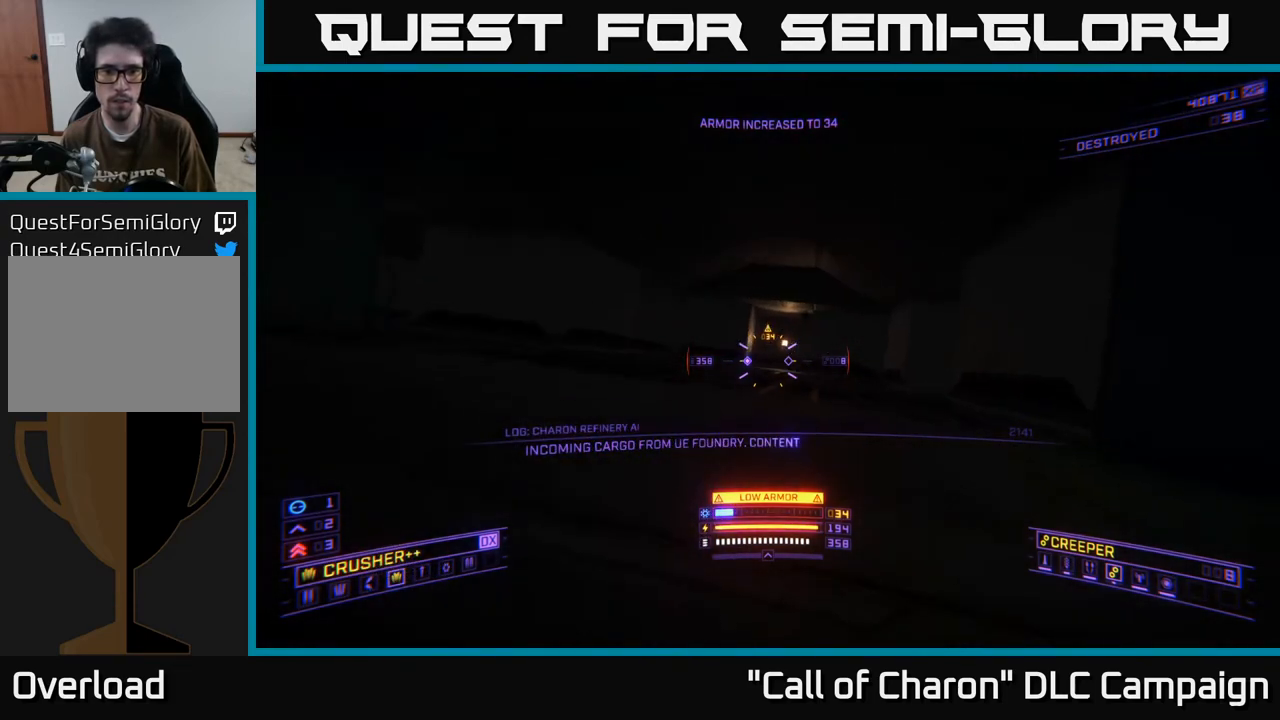
{"buttons": [], "left_stick": "up", "right_stick": "center", "events": []}
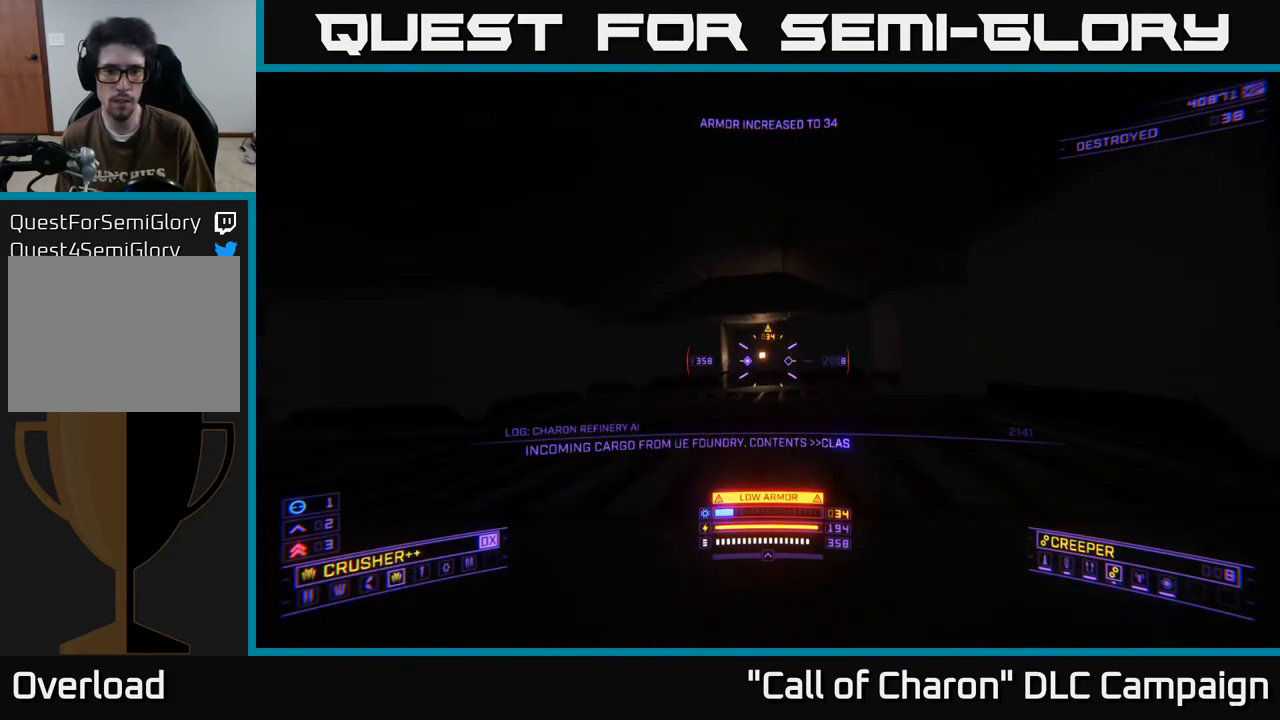
{"buttons": [], "left_stick": "up", "right_stick": "center", "events": [[83, "B", "down"], [150, "B", "up"]]}
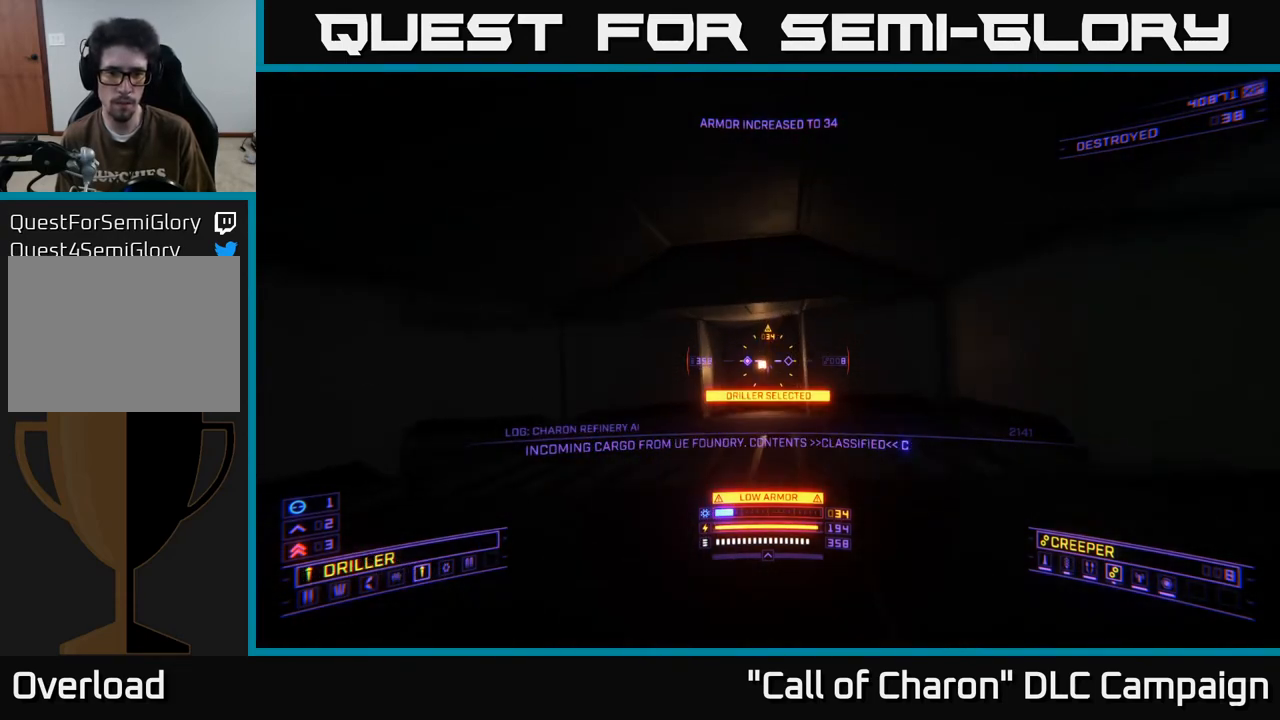
{"buttons": ["B"], "left_stick": "center", "right_stick": "left", "events": [[33, "right_stick", "left"], [117, "left_stick", "down-left"], [283, "B", "down"], [367, "B", "up"], [400, "left_stick", "center"], [483, "B", "down"]]}
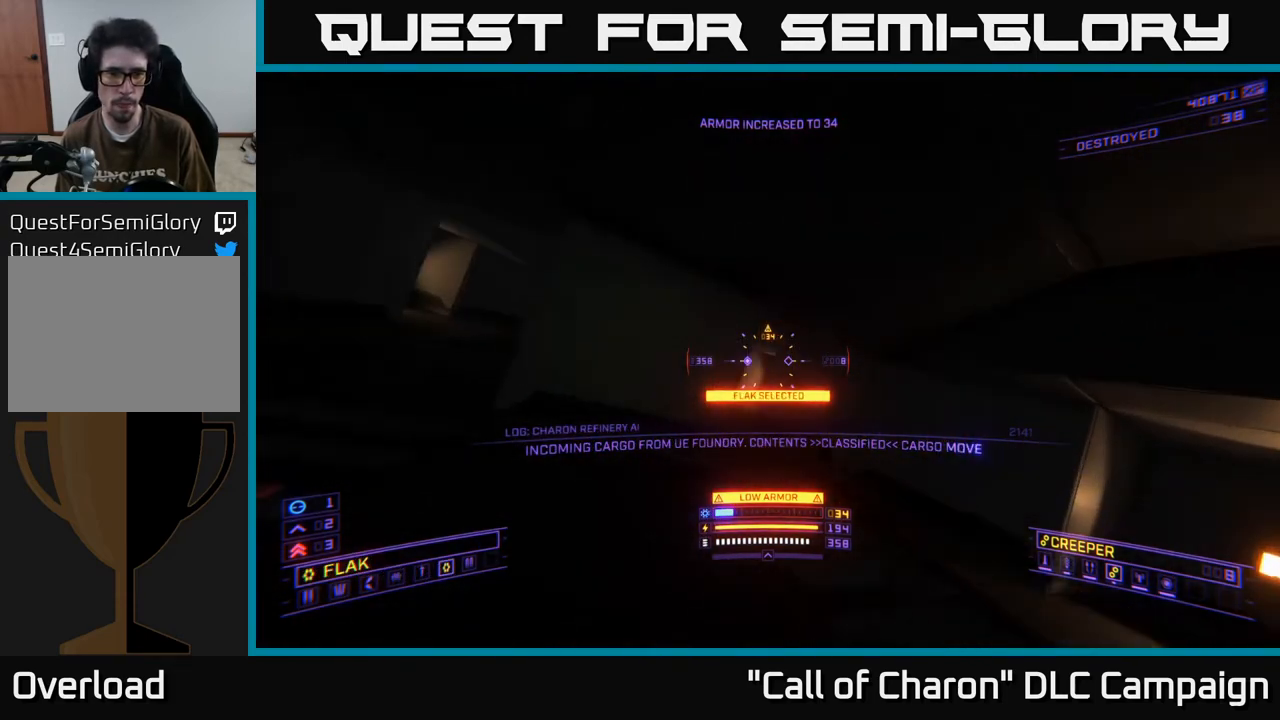
{"buttons": [], "left_stick": "up", "right_stick": "center", "events": [[83, "B", "up"], [183, "B", "down"], [267, "B", "up"], [367, "right_stick", "center"], [483, "left_stick", "up"]]}
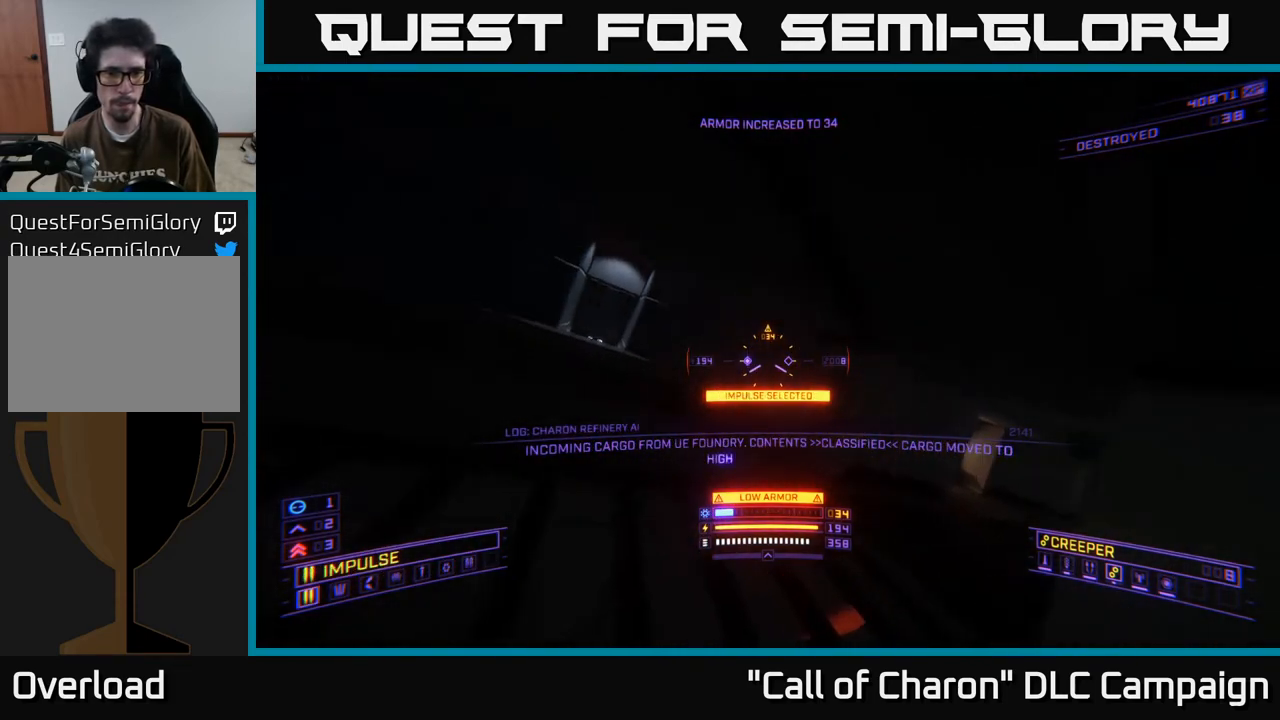
{"buttons": [], "left_stick": "up-left", "right_stick": "center", "events": [[33, "left_stick", "up-left"]]}
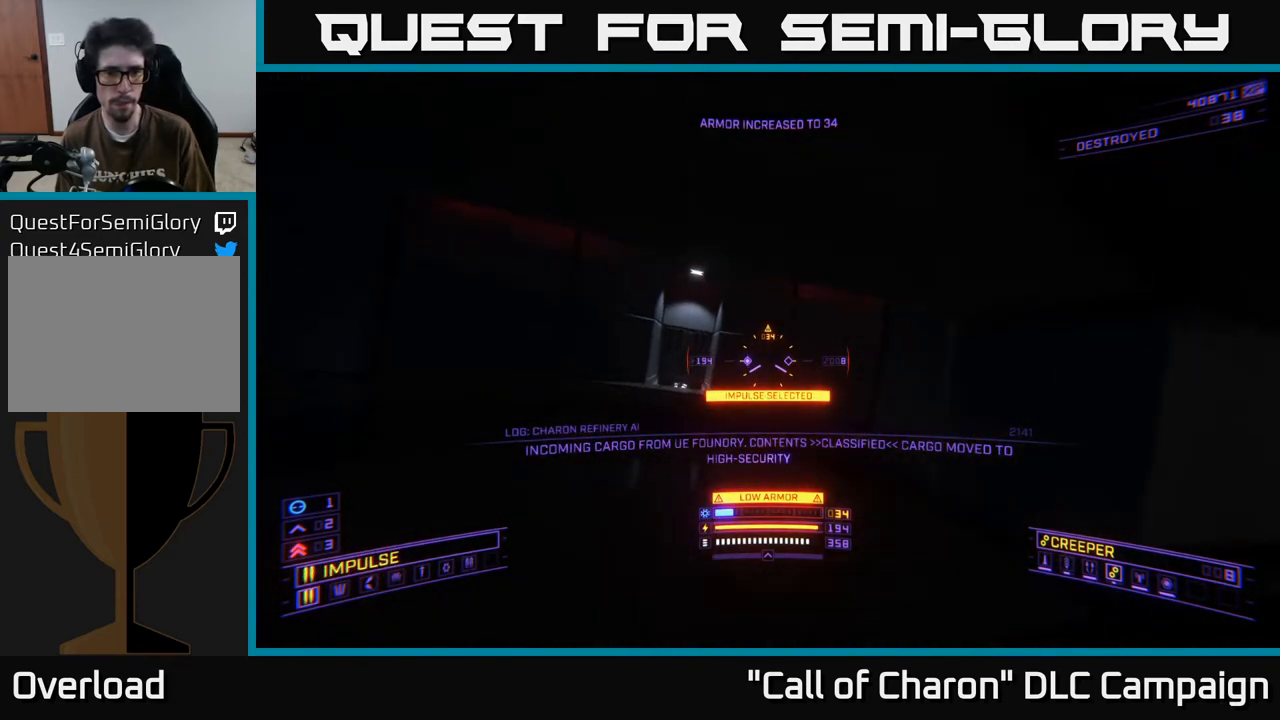
{"buttons": [], "left_stick": "center", "right_stick": "center", "events": [[300, "B", "down"], [317, "left_stick", "center"], [383, "B", "up"]]}
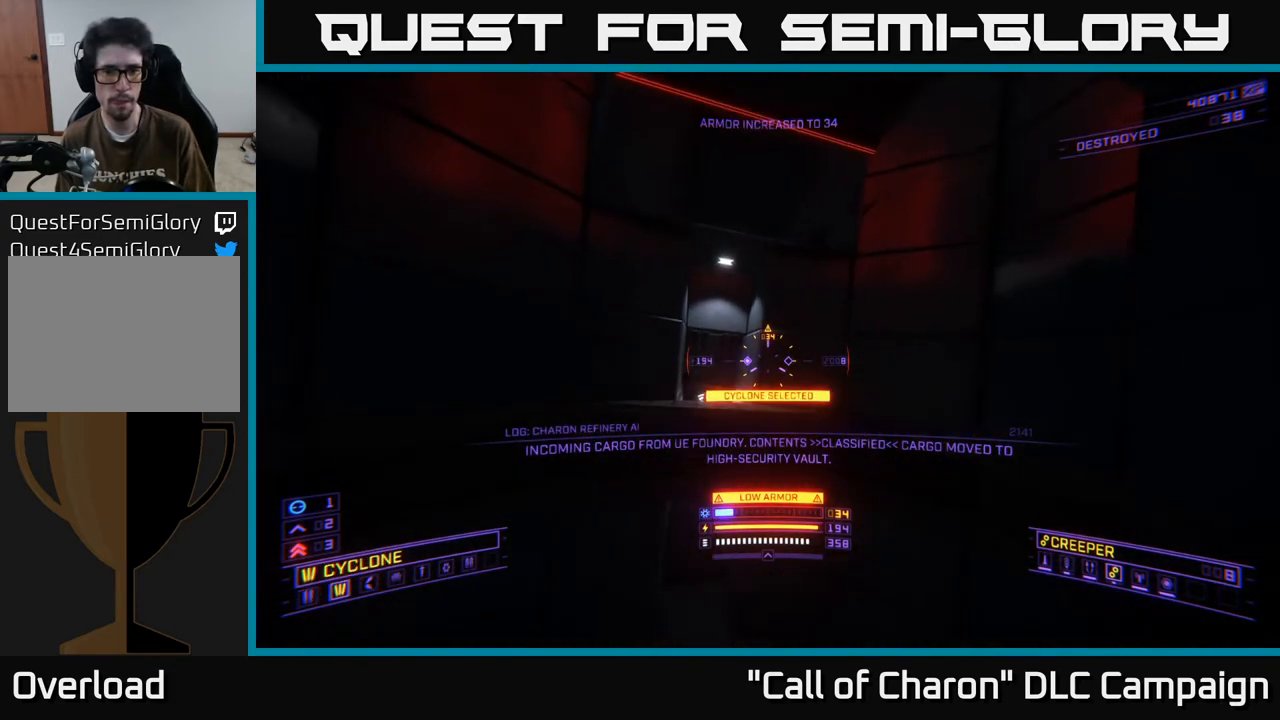
{"buttons": [], "left_stick": "center", "right_stick": "center", "events": [[117, "B", "down"], [183, "left_stick", "up"], [200, "B", "up"], [450, "left_stick", "center"]]}
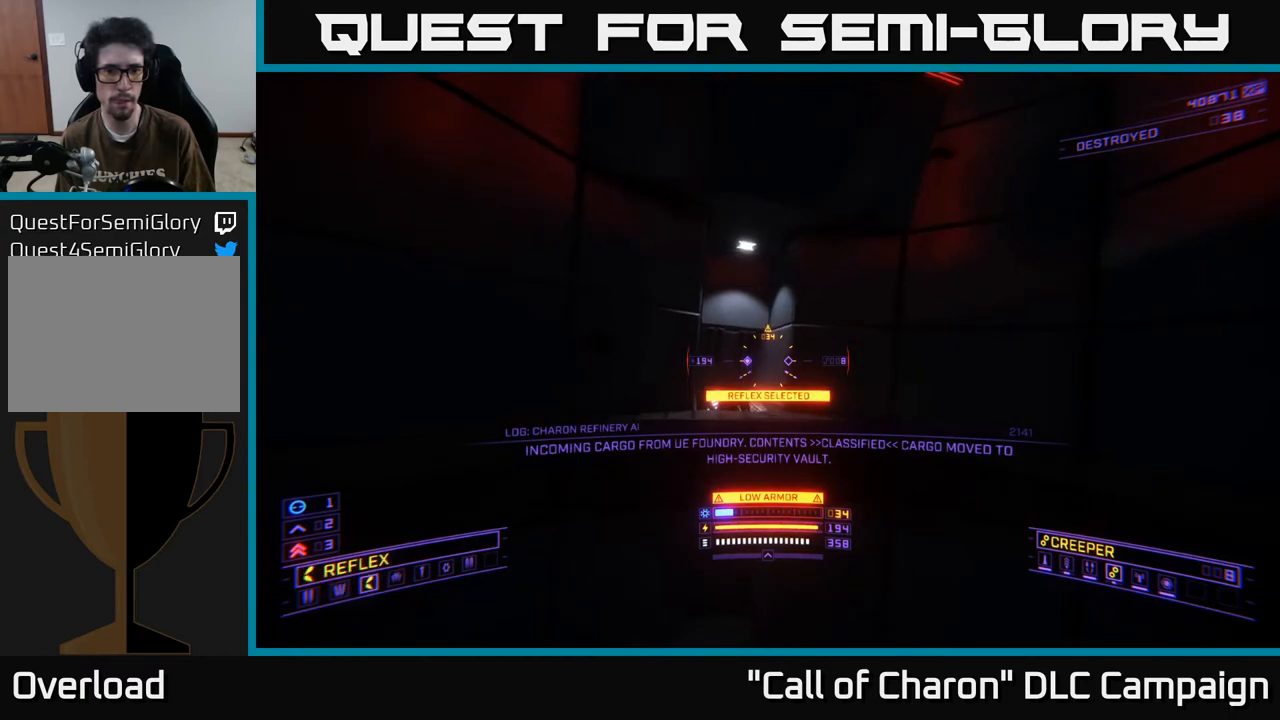
{"buttons": [], "left_stick": "center", "right_stick": "center", "events": [[250, "Y", "down"], [333, "Y", "up"]]}
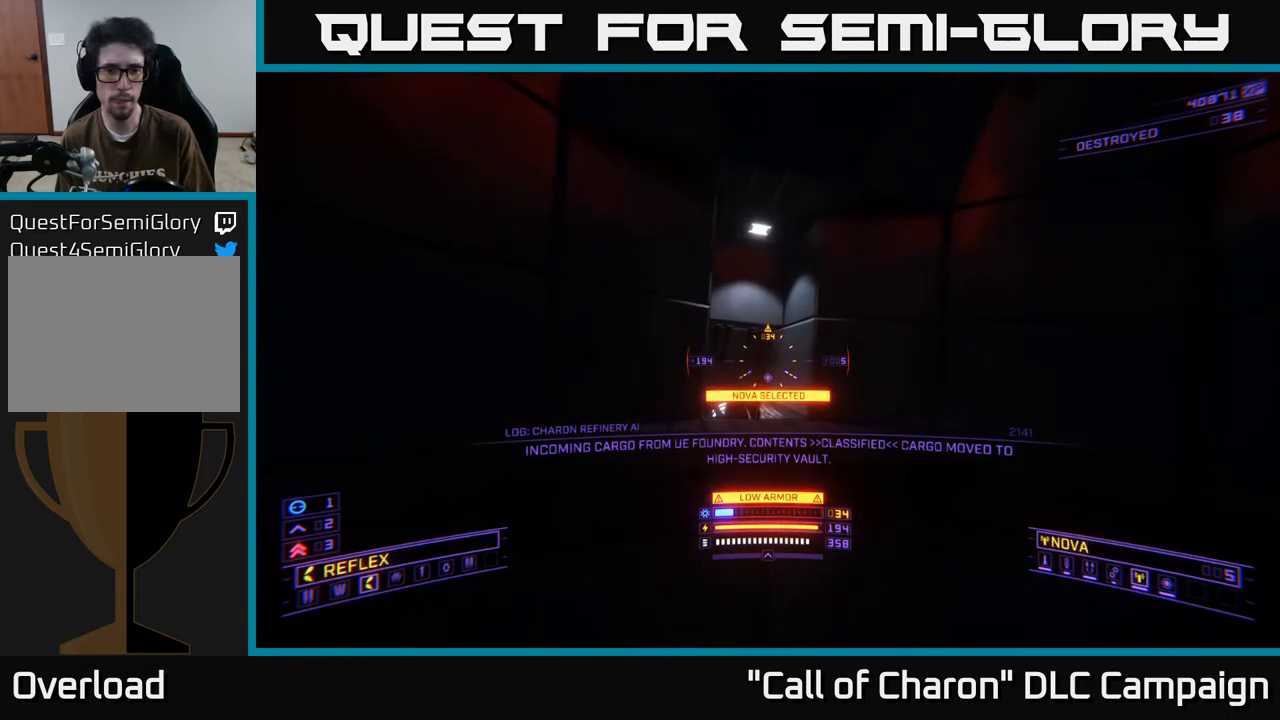
{"buttons": [], "left_stick": "center", "right_stick": "center", "events": [[317, "left_stick", "up"], [417, "Y", "down"], [483, "Y", "up"], [483, "left_stick", "center"]]}
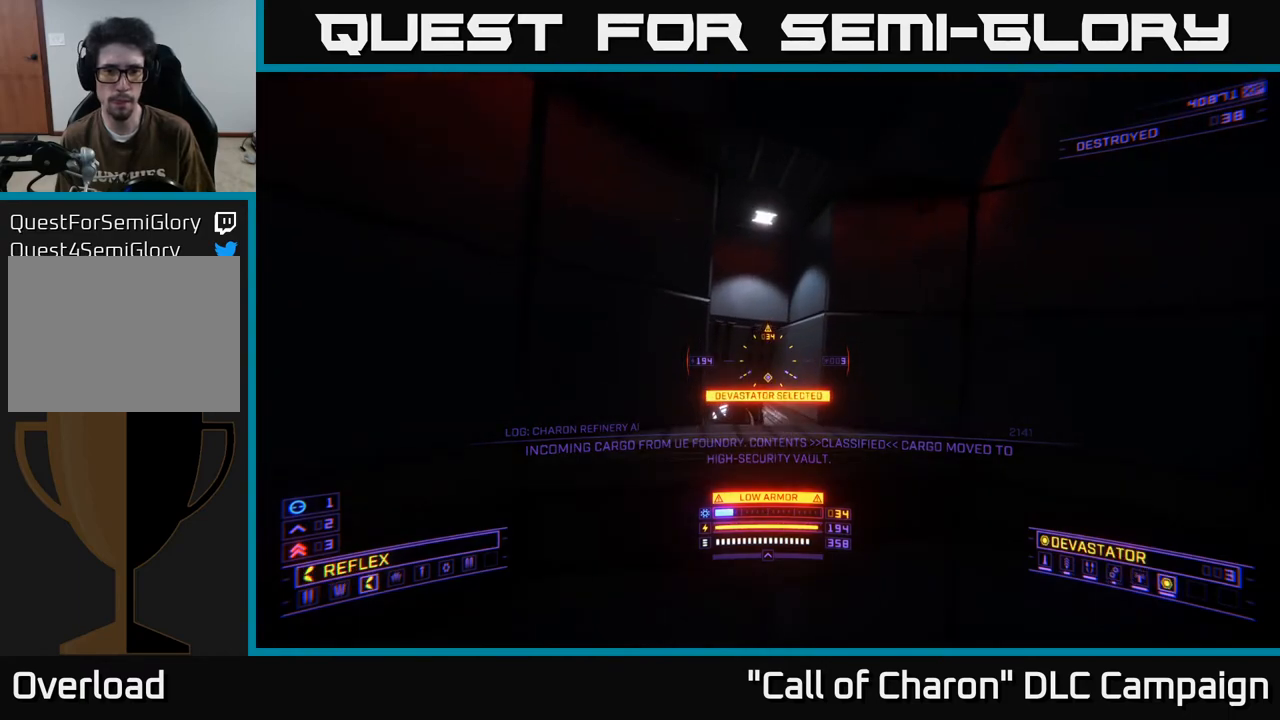
{"buttons": [], "left_stick": "up", "right_stick": "center", "events": [[100, "Y", "down"], [200, "Y", "up"], [217, "left_stick", "up"]]}
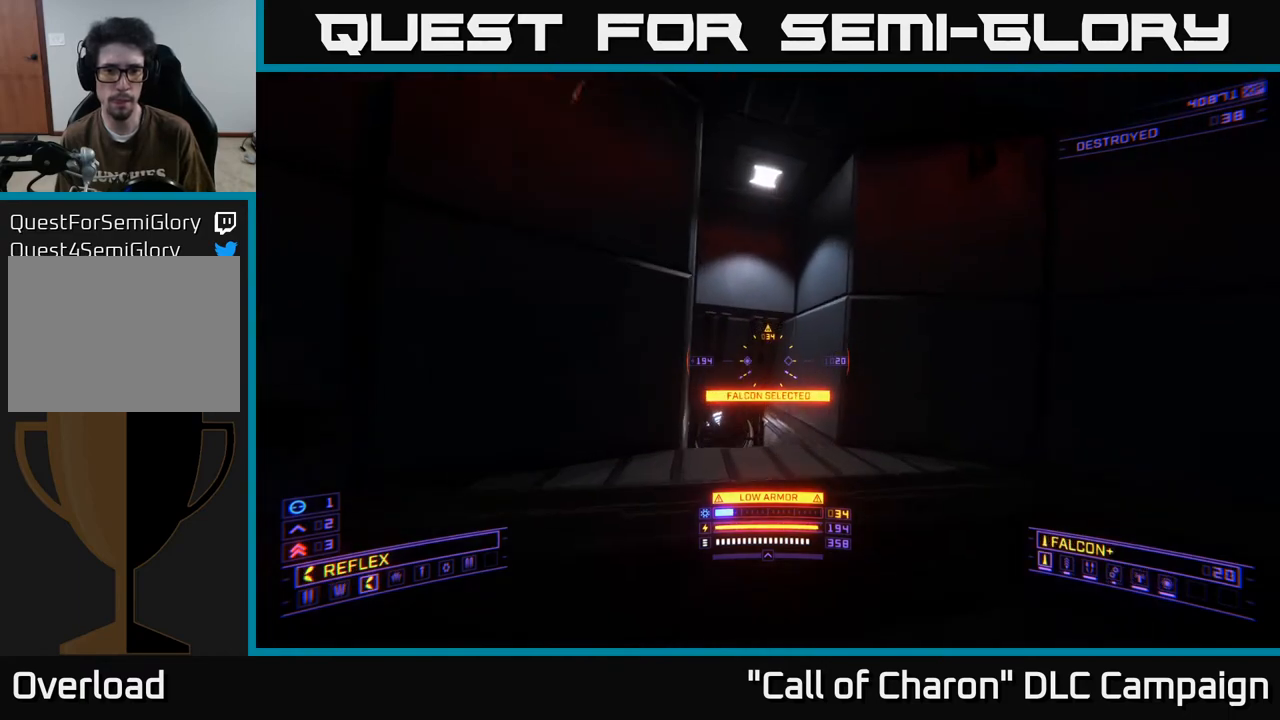
{"buttons": [], "left_stick": "center", "right_stick": "center", "events": [[50, "Y", "down"], [150, "Y", "up"], [150, "left_stick", "center"], [350, "B", "down"], [400, "B", "up"]]}
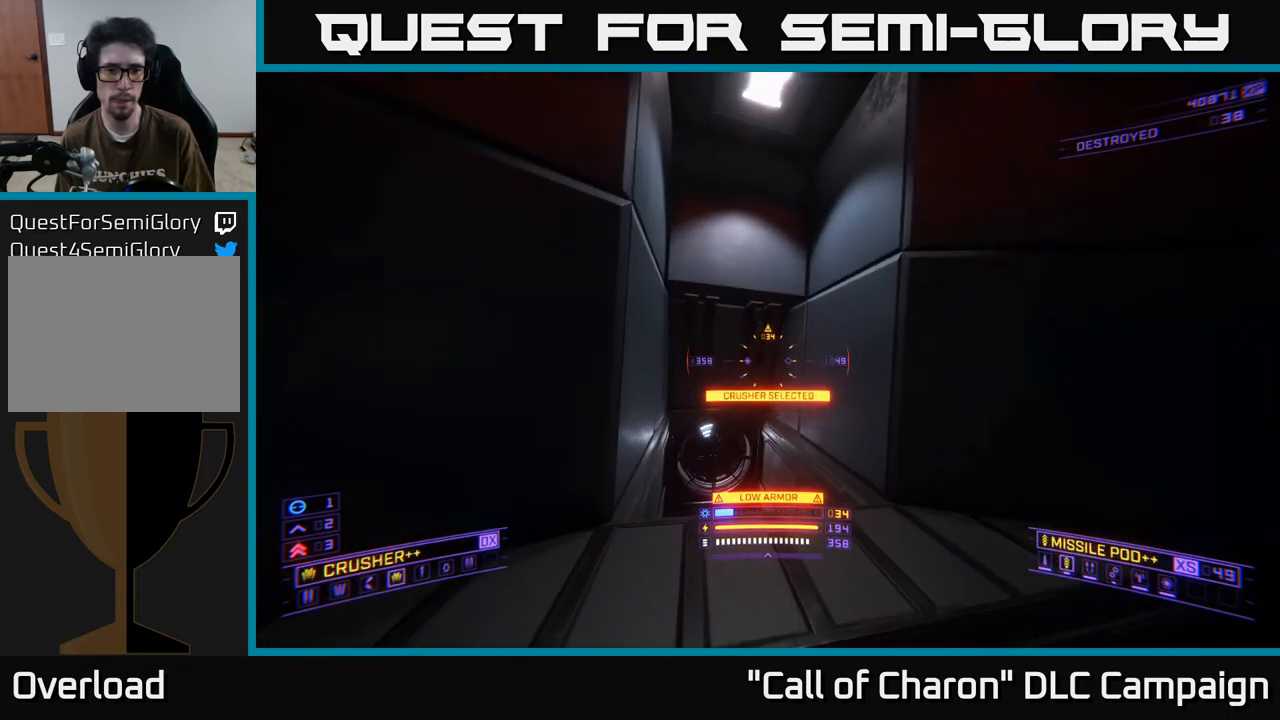
{"buttons": [], "left_stick": "down-left", "right_stick": "left", "events": [[50, "left_stick", "up-left"], [133, "right_stick", "down-left"], [183, "right_stick", "left"], [217, "left_stick", "center"], [267, "left_stick", "down"], [483, "left_stick", "down-left"]]}
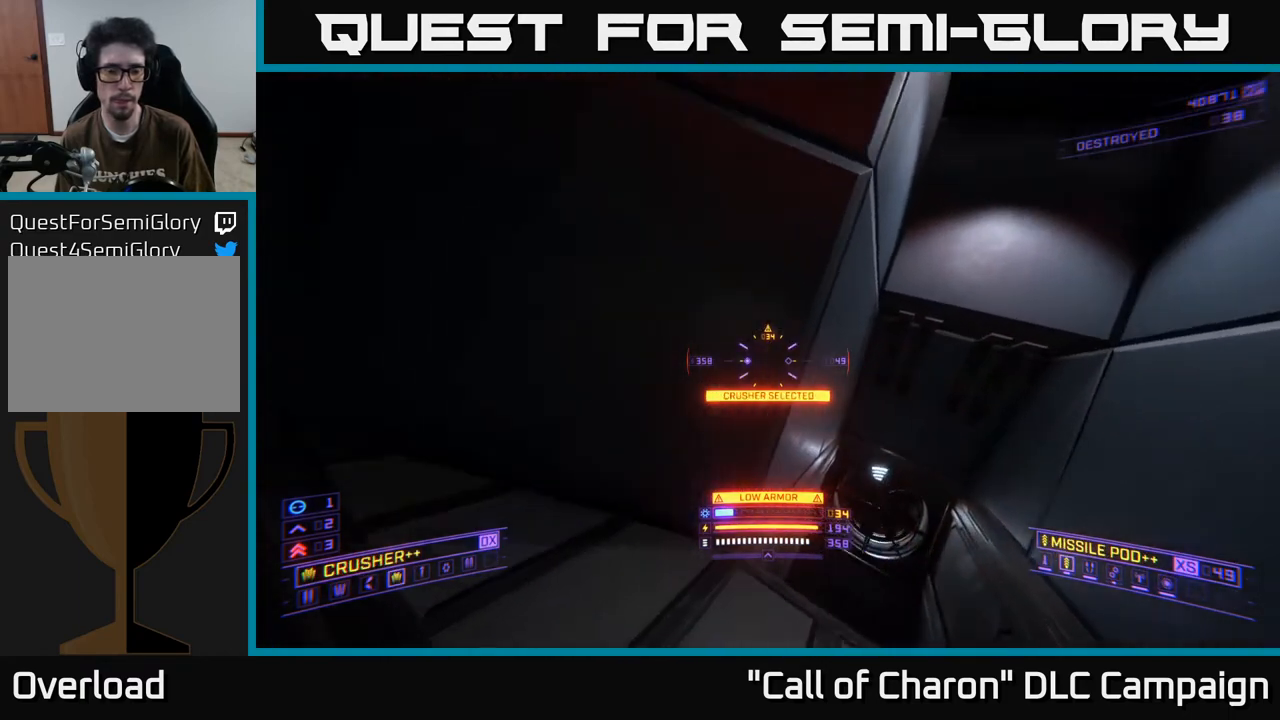
{"buttons": [], "left_stick": "center", "right_stick": "center", "events": [[383, "right_stick", "center"], [467, "left_stick", "center"]]}
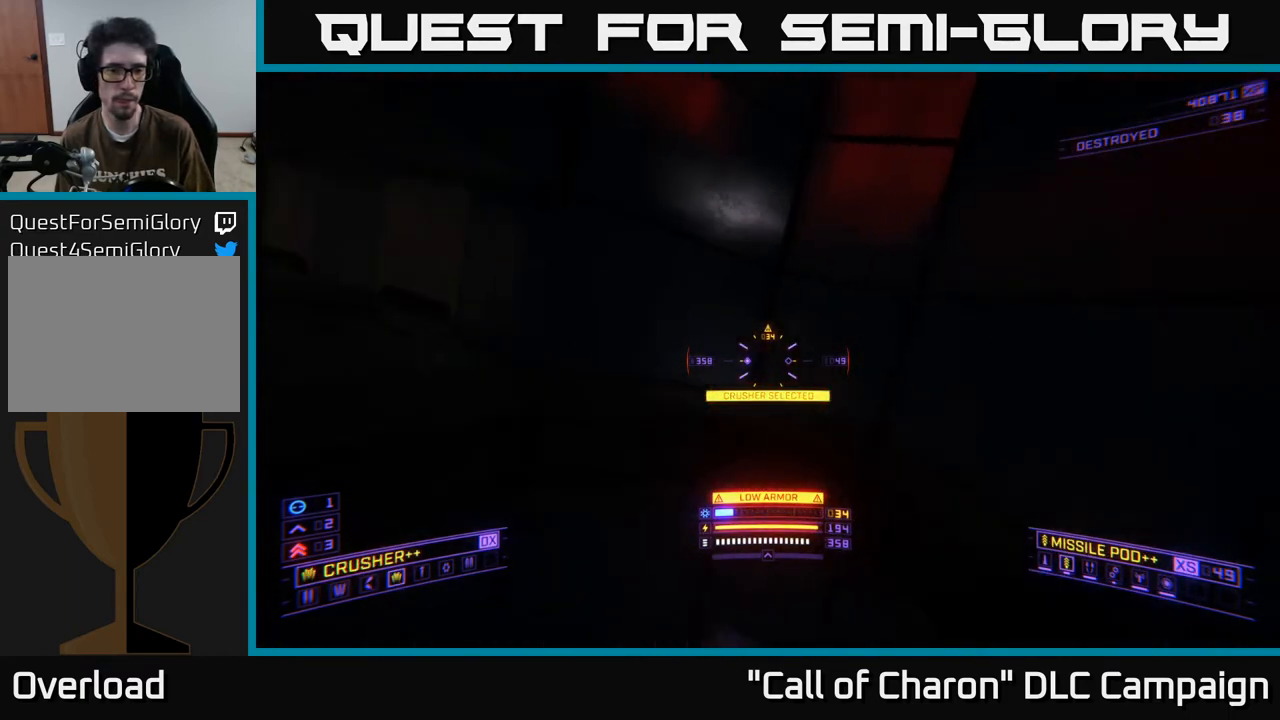
{"buttons": [], "left_stick": "up-right", "right_stick": "down", "events": [[400, "right_stick", "down-right"], [467, "right_stick", "down"], [483, "left_stick", "up-right"]]}
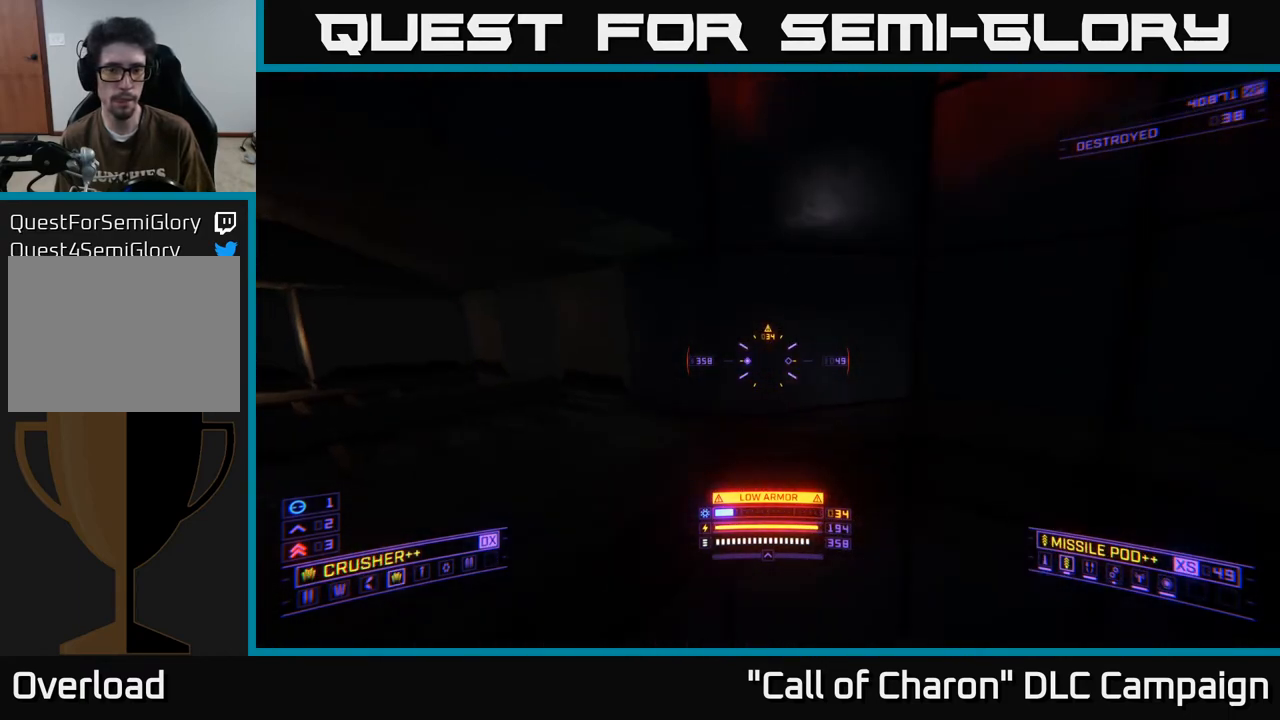
{"buttons": [], "left_stick": "up-right", "right_stick": "down", "events": [[167, "left_stick", "right"], [417, "left_stick", "up-right"]]}
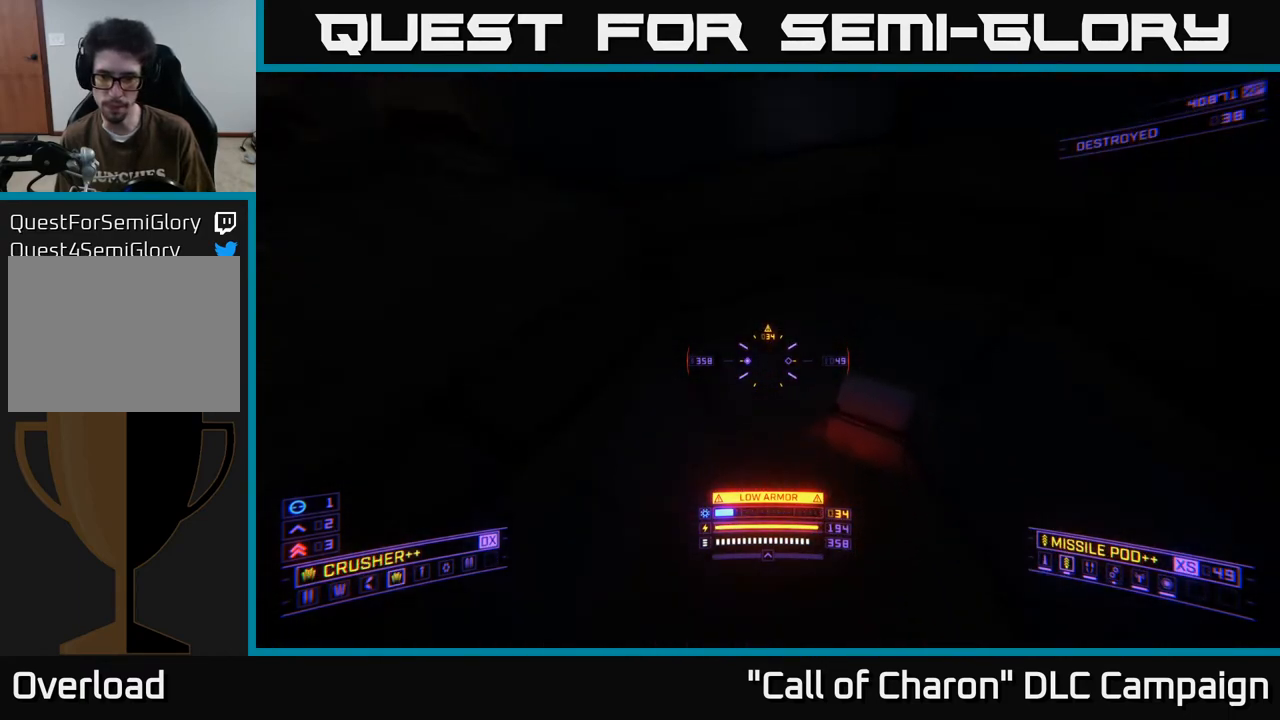
{"buttons": ["X"], "left_stick": "up", "right_stick": "up-right", "events": [[100, "right_stick", "center"], [117, "left_stick", "up"], [233, "X", "down"], [233, "right_stick", "up-right"]]}
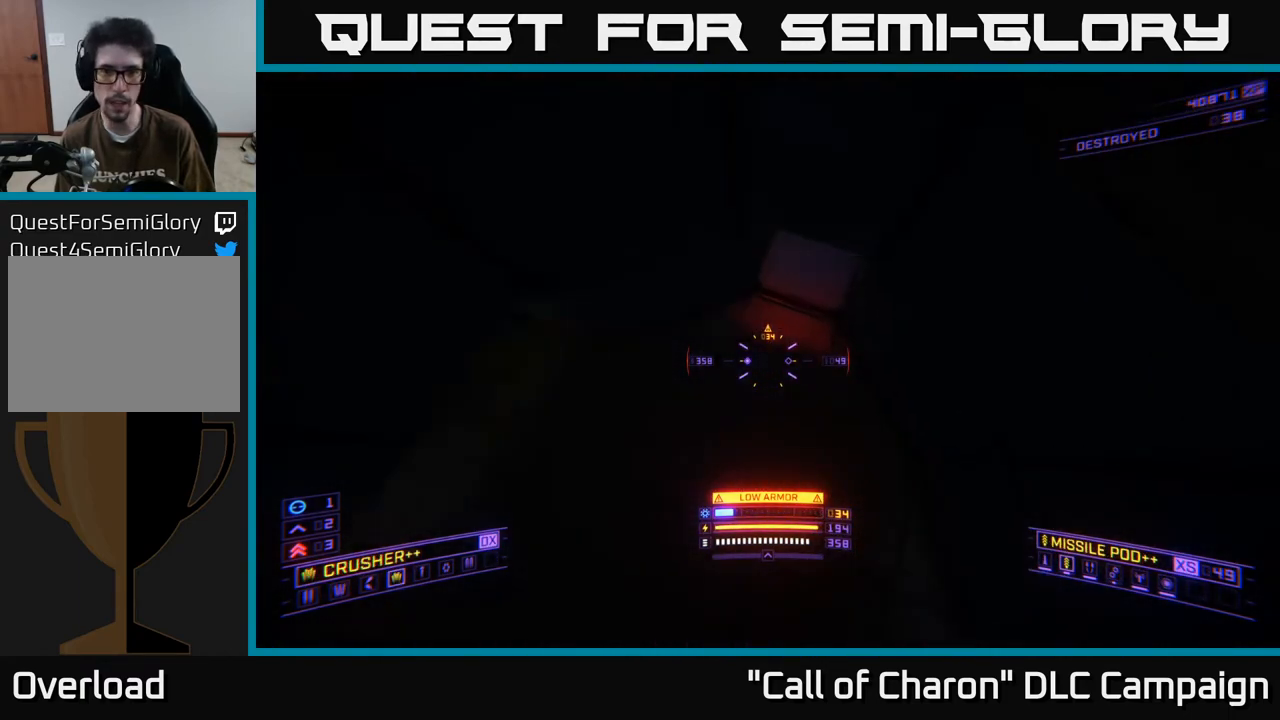
{"buttons": [], "left_stick": "up", "right_stick": "up-right", "events": [[50, "right_stick", "up"], [133, "X", "up"], [333, "X", "down"], [433, "right_stick", "up-right"], [483, "X", "up"]]}
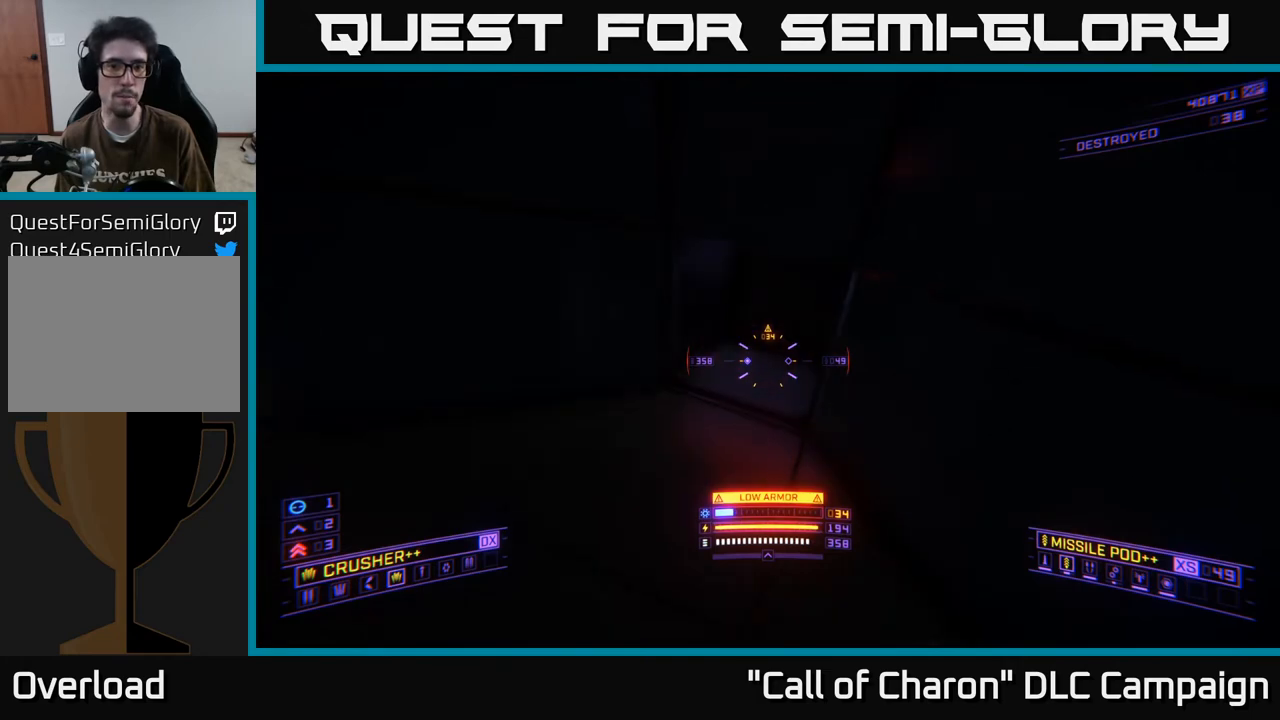
{"buttons": [], "left_stick": "center", "right_stick": "up", "events": [[33, "left_stick", "center"], [67, "right_stick", "center"], [167, "left_stick", "up-left"], [233, "right_stick", "up"], [300, "left_stick", "center"]]}